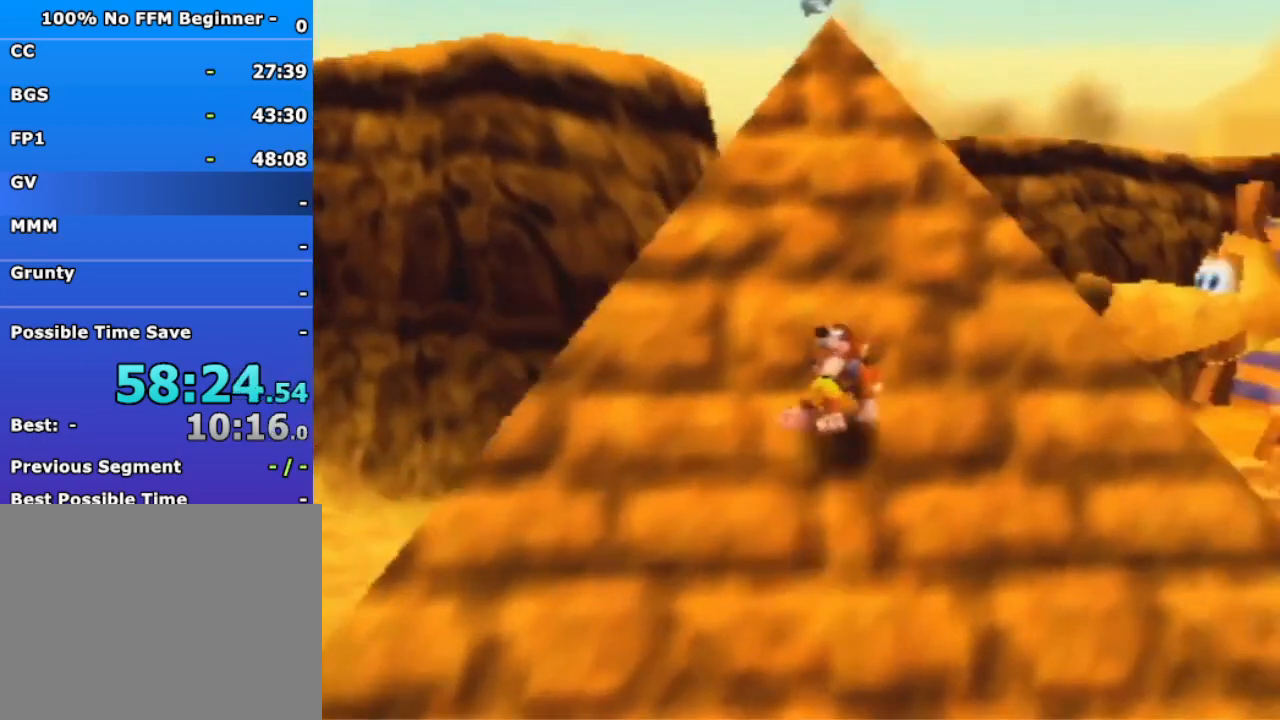
Gameplay with a controller (Nintendo layout); each line is a JSON object with the inputs held at the frame after it (dt_ms = milliseconds from this image to that frame). "events" lists button and stick changes between this image and that frame as [ms after this image, input, new state], when the widget could be followed in between. Not read: L3 R3 Z.
{"dt_ms": 500, "buttons": ["A"], "left_stick": "up", "events": [[33, "A", "down"]]}
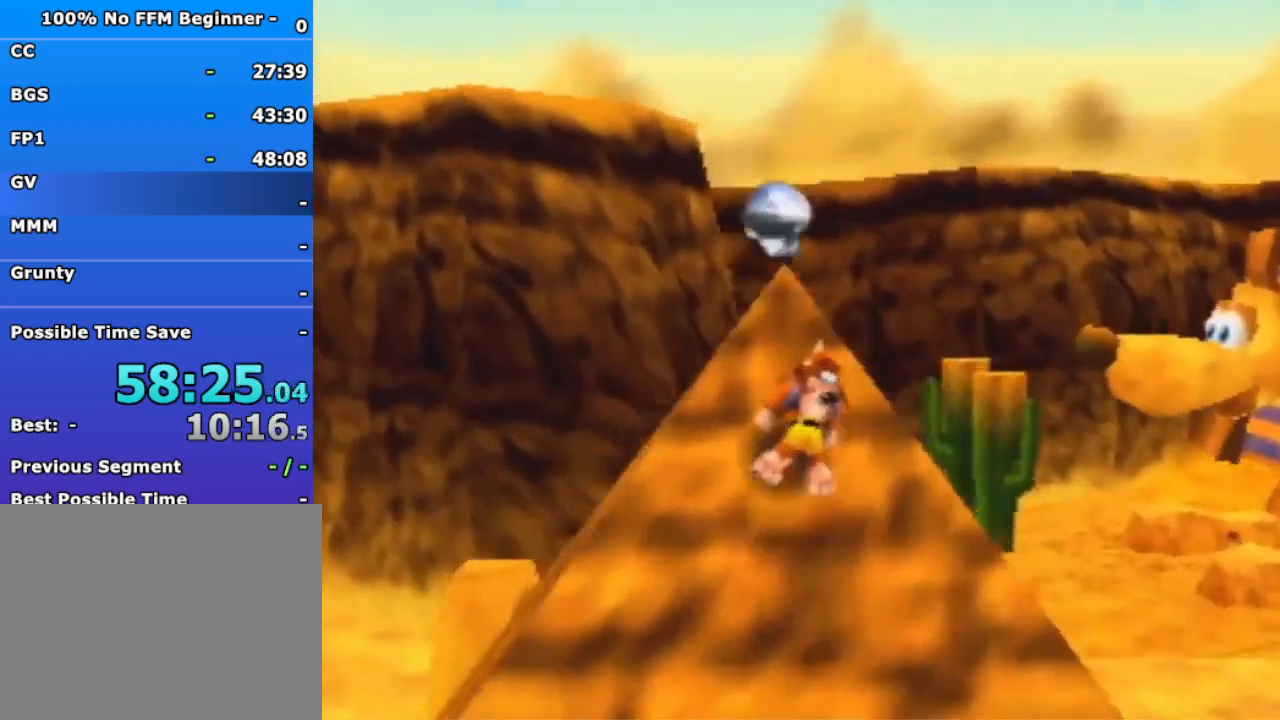
{"dt_ms": 500, "buttons": ["A"], "left_stick": "left", "events": [[100, "A", "up"], [300, "left_stick", "left"], [333, "A", "down"]]}
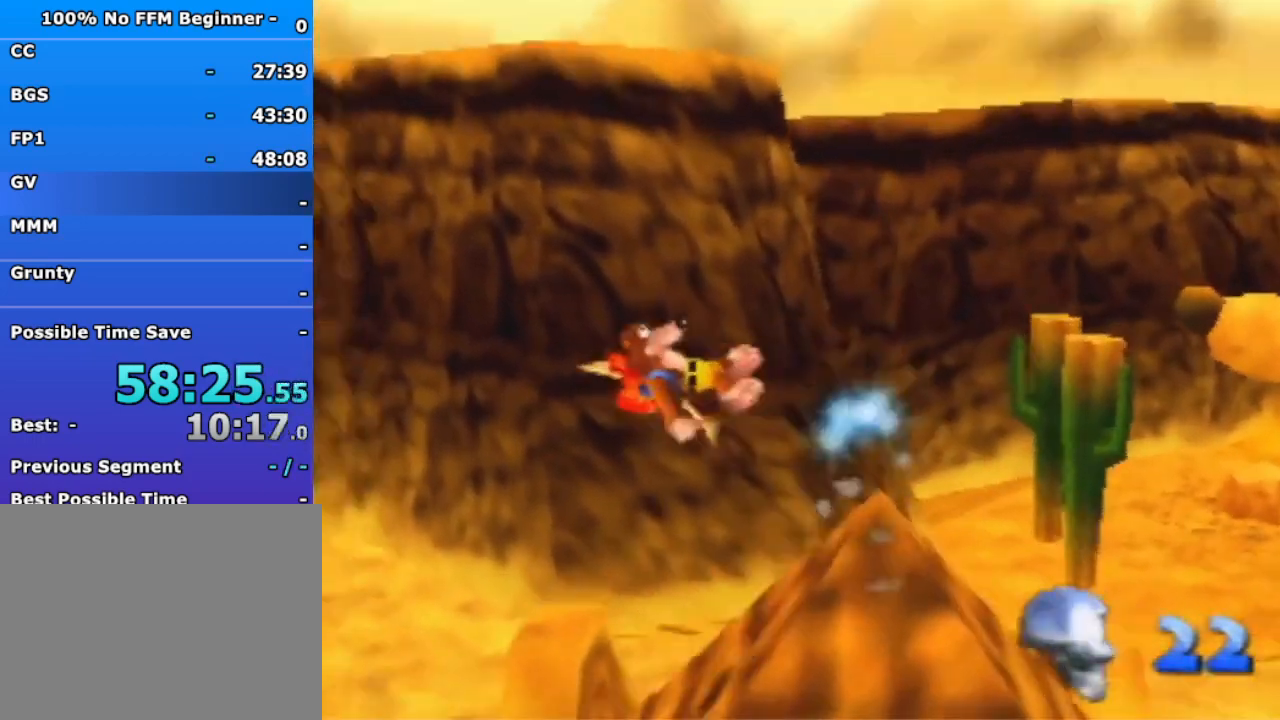
{"dt_ms": 500, "buttons": [], "left_stick": "up-left", "events": [[400, "A", "up"], [400, "left_stick", "up-left"]]}
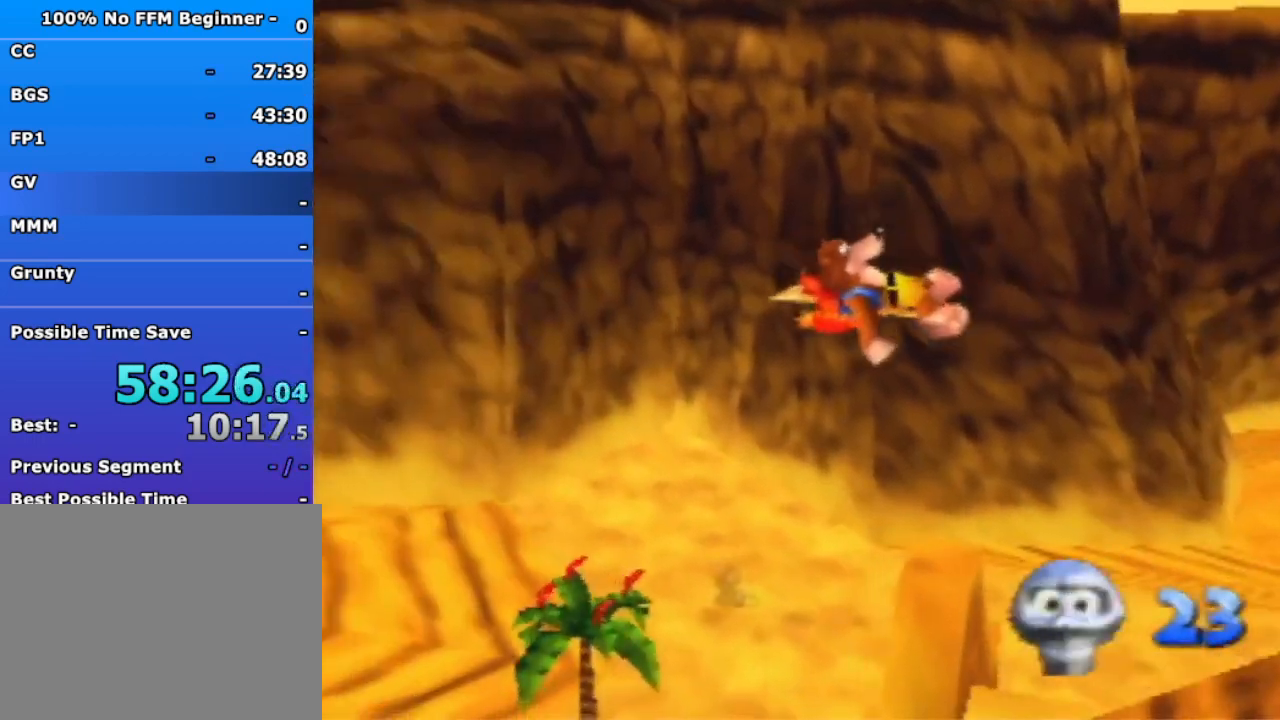
{"dt_ms": 500, "buttons": [], "left_stick": "up-left", "events": [[333, "left_stick", "up"], [500, "left_stick", "up-left"]]}
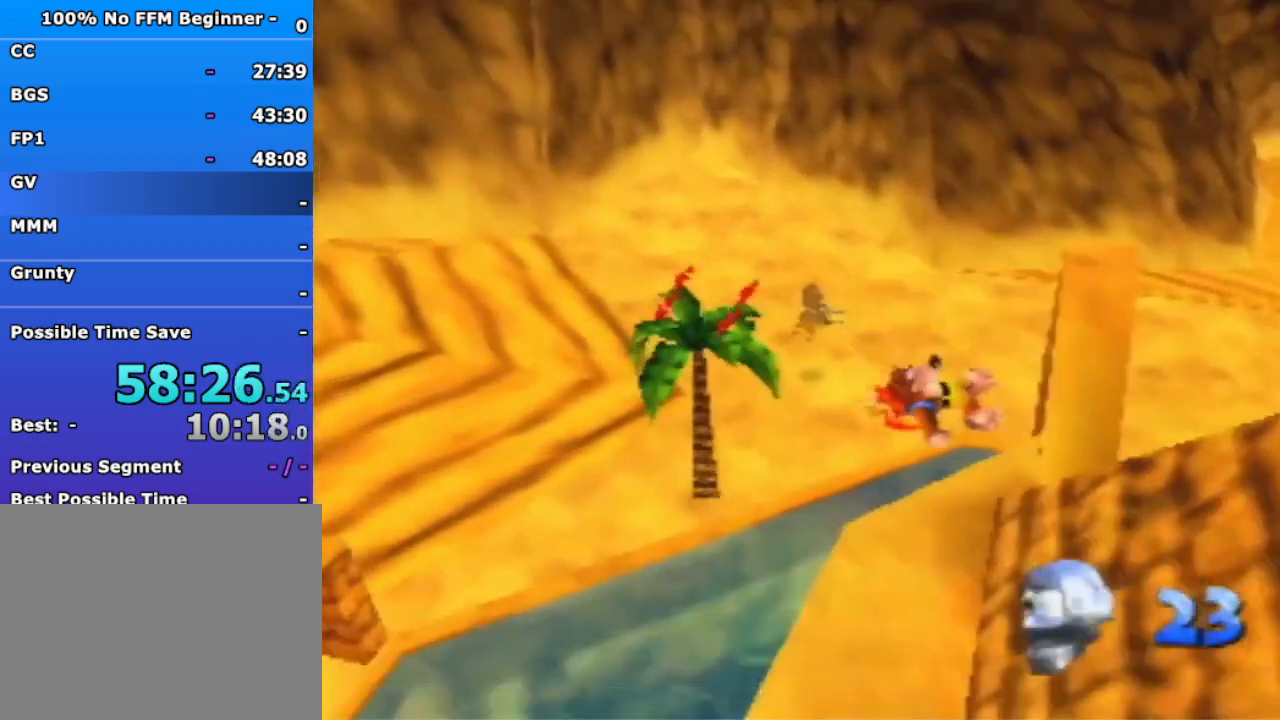
{"dt_ms": 500, "buttons": [], "left_stick": "up-left", "events": []}
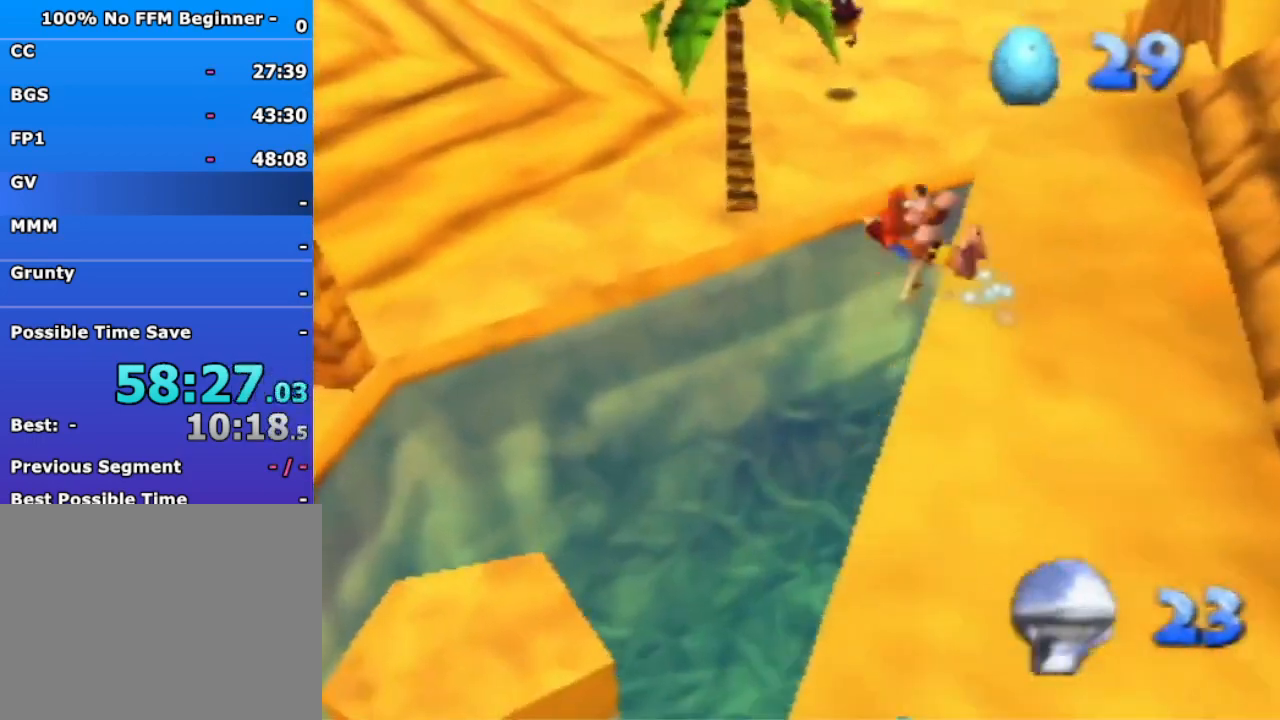
{"dt_ms": 500, "buttons": [], "left_stick": "right", "events": [[200, "left_stick", "up-right"], [467, "left_stick", "right"]]}
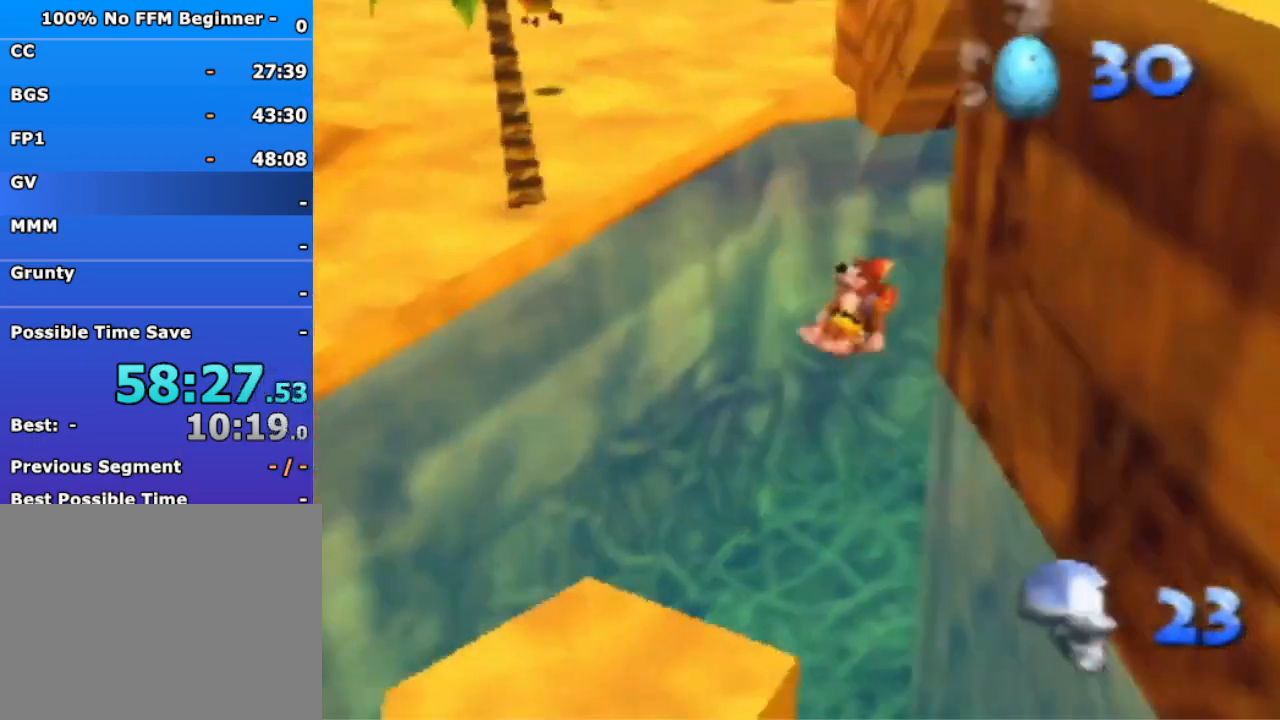
{"dt_ms": 500, "buttons": [], "left_stick": "up-right", "events": [[167, "left_stick", "up-right"]]}
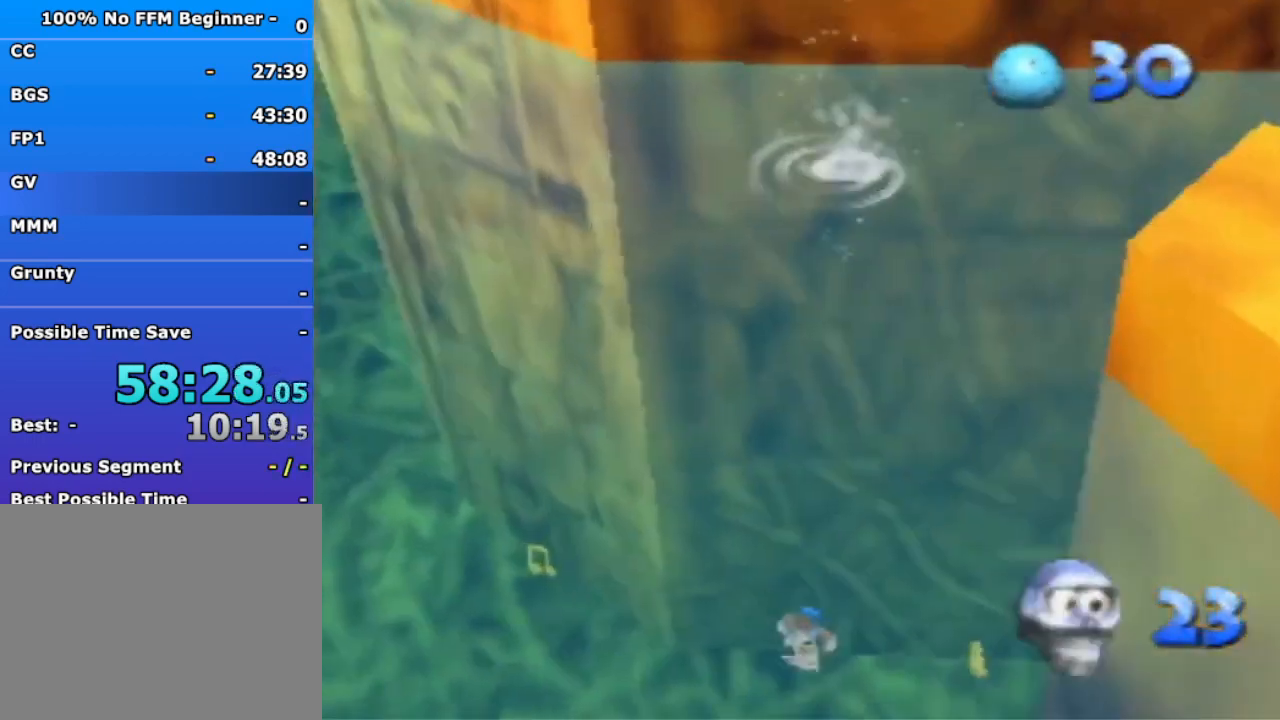
{"dt_ms": 500, "buttons": [], "left_stick": "up"}
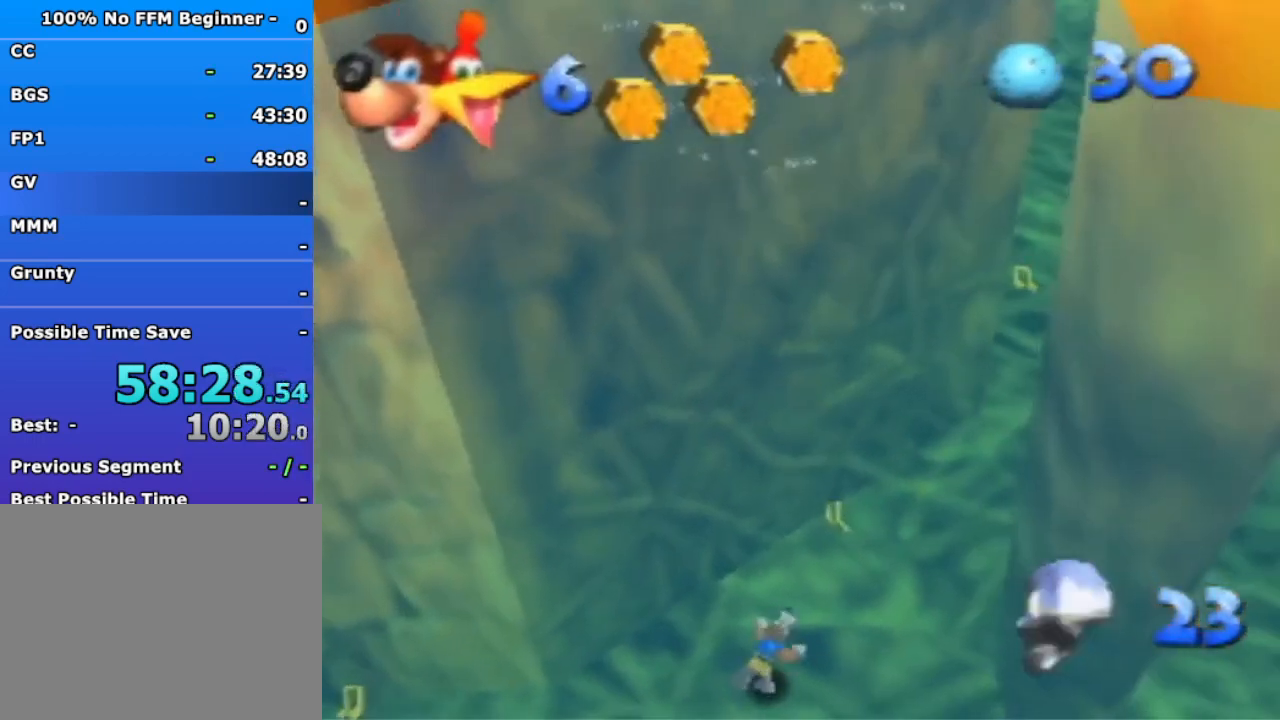
{"dt_ms": 500, "buttons": ["A", "B", "R1"], "left_stick": "center", "events": [[67, "B", "down"], [100, "R1", "down"], [167, "B", "up"], [233, "B", "down"], [400, "A", "down"], [467, "left_stick", "center"]]}
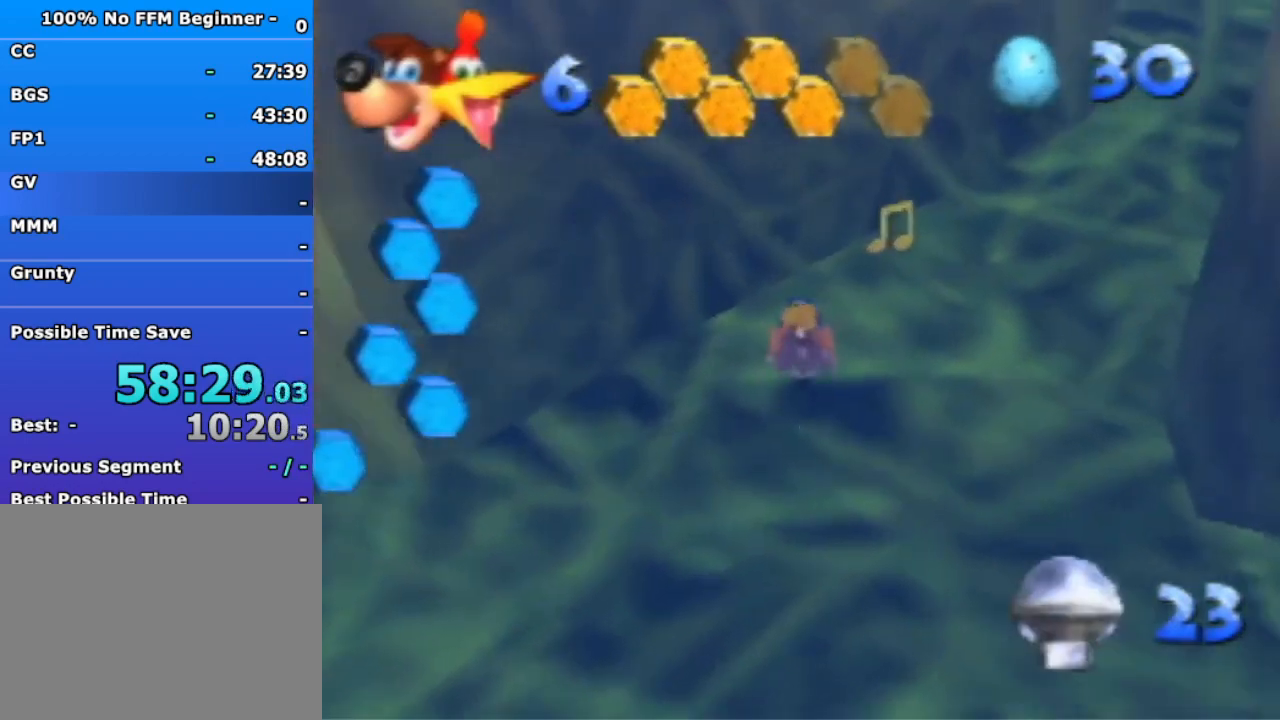
{"dt_ms": 500, "buttons": ["B", "R1"], "left_stick": "down-right", "events": [[133, "A", "up"], [200, "left_stick", "down-right"]]}
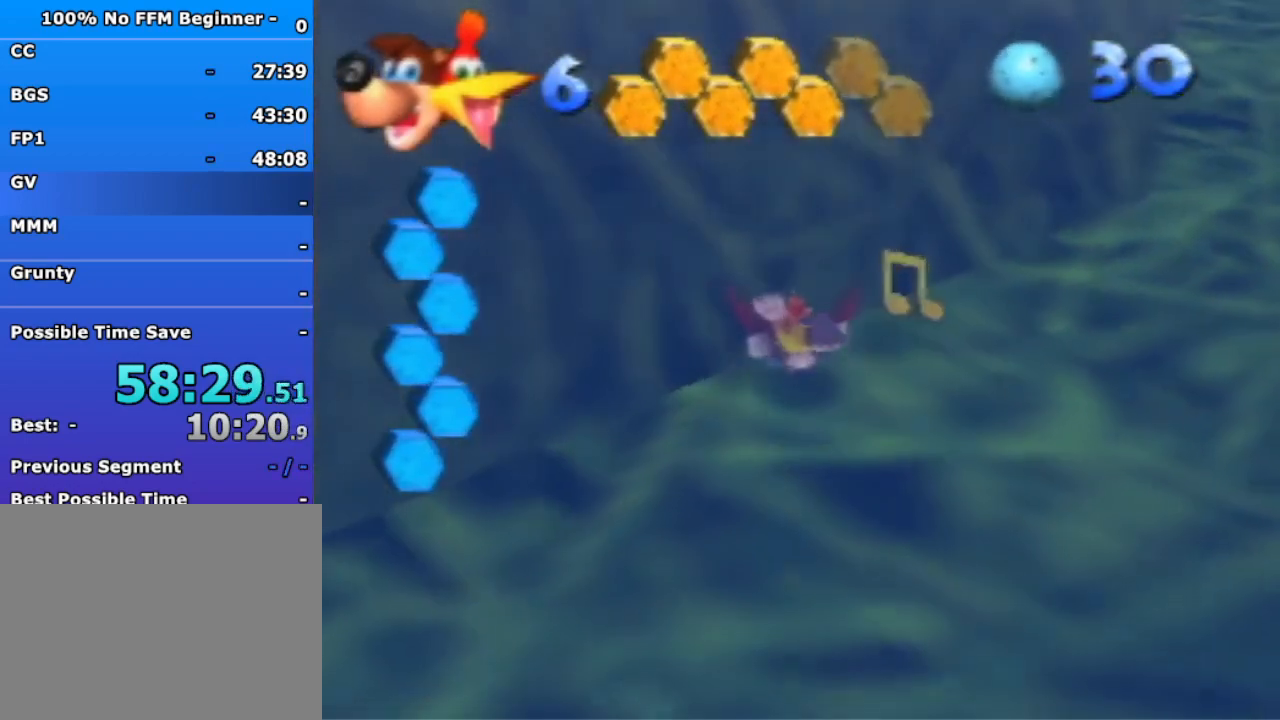
{"dt_ms": 500, "buttons": ["B", "R1"], "left_stick": "down-right", "events": []}
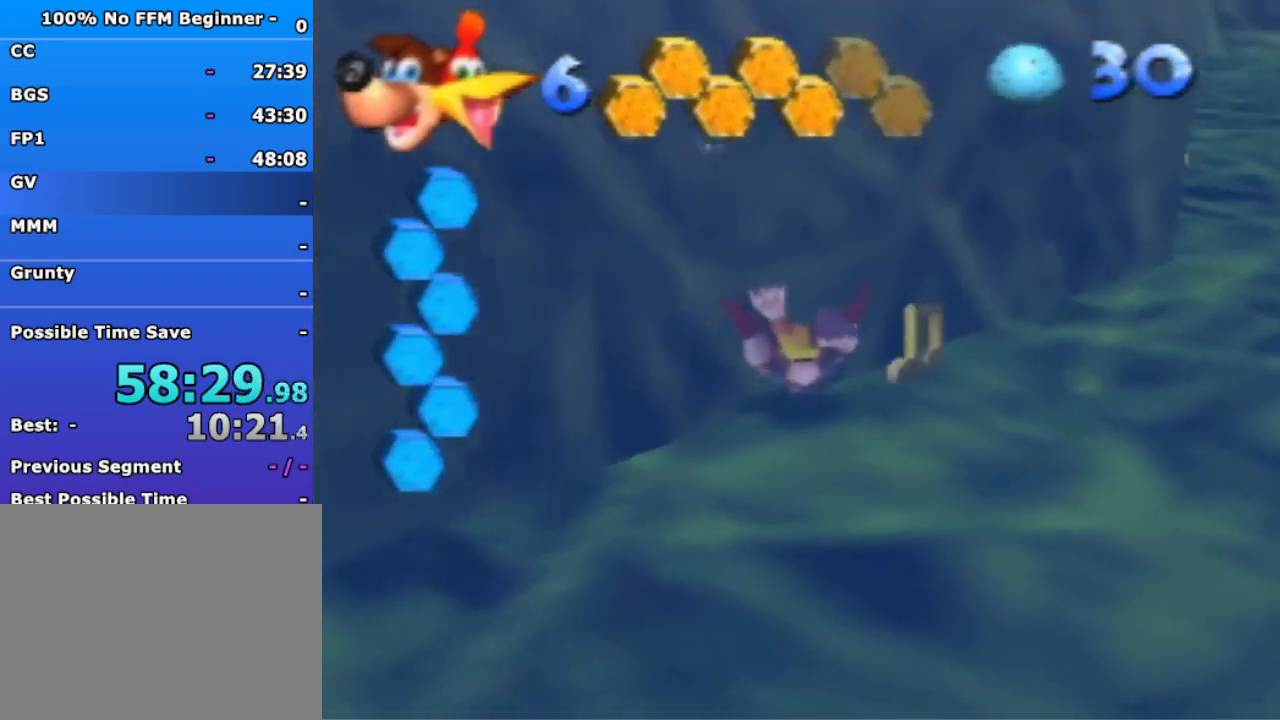
{"dt_ms": 500, "buttons": ["B", "R1"], "left_stick": "down-right", "events": []}
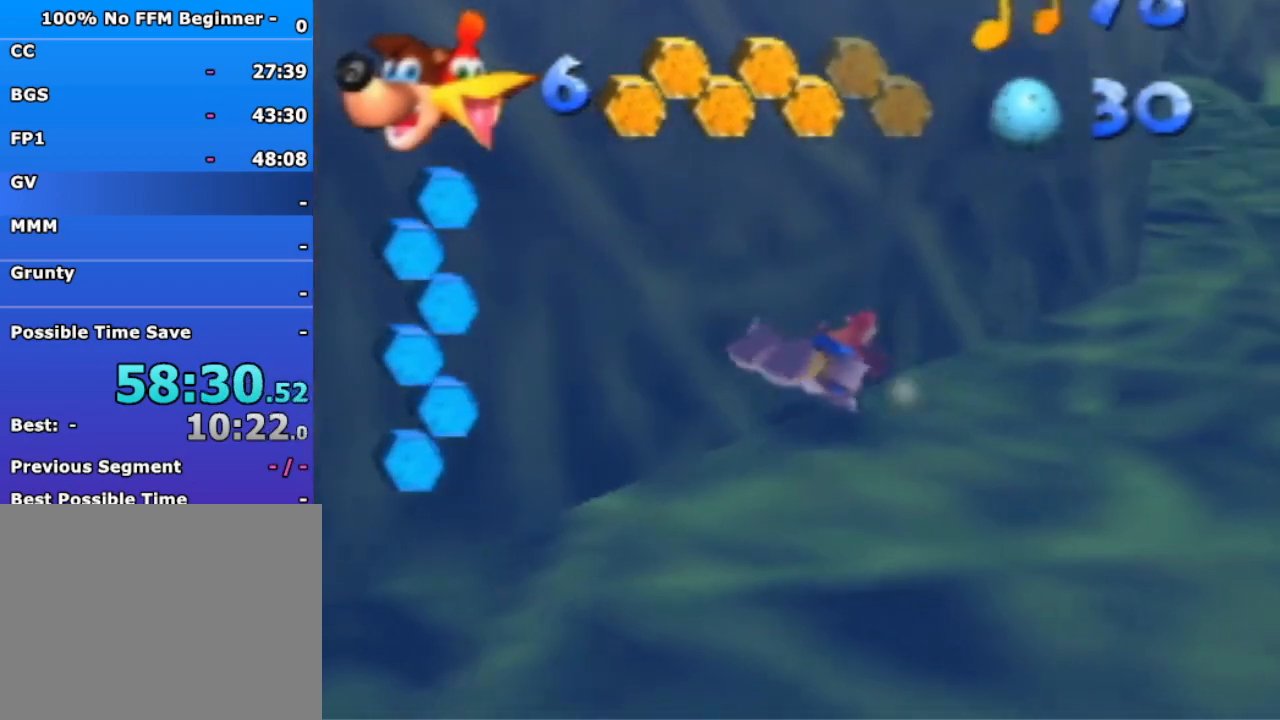
{"dt_ms": 500, "buttons": ["B", "R1"], "left_stick": "center", "events": [[200, "left_stick", "down"], [400, "left_stick", "center"]]}
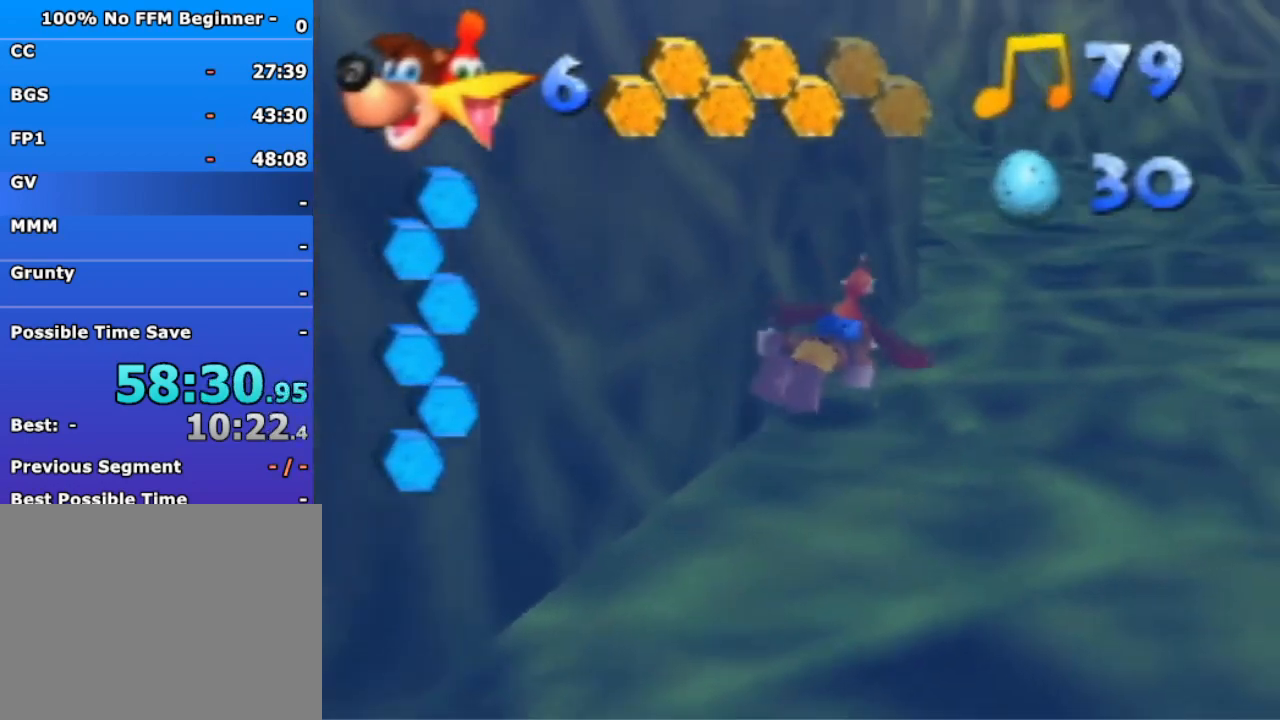
{"dt_ms": 500, "buttons": ["B", "R1"], "left_stick": "center", "events": []}
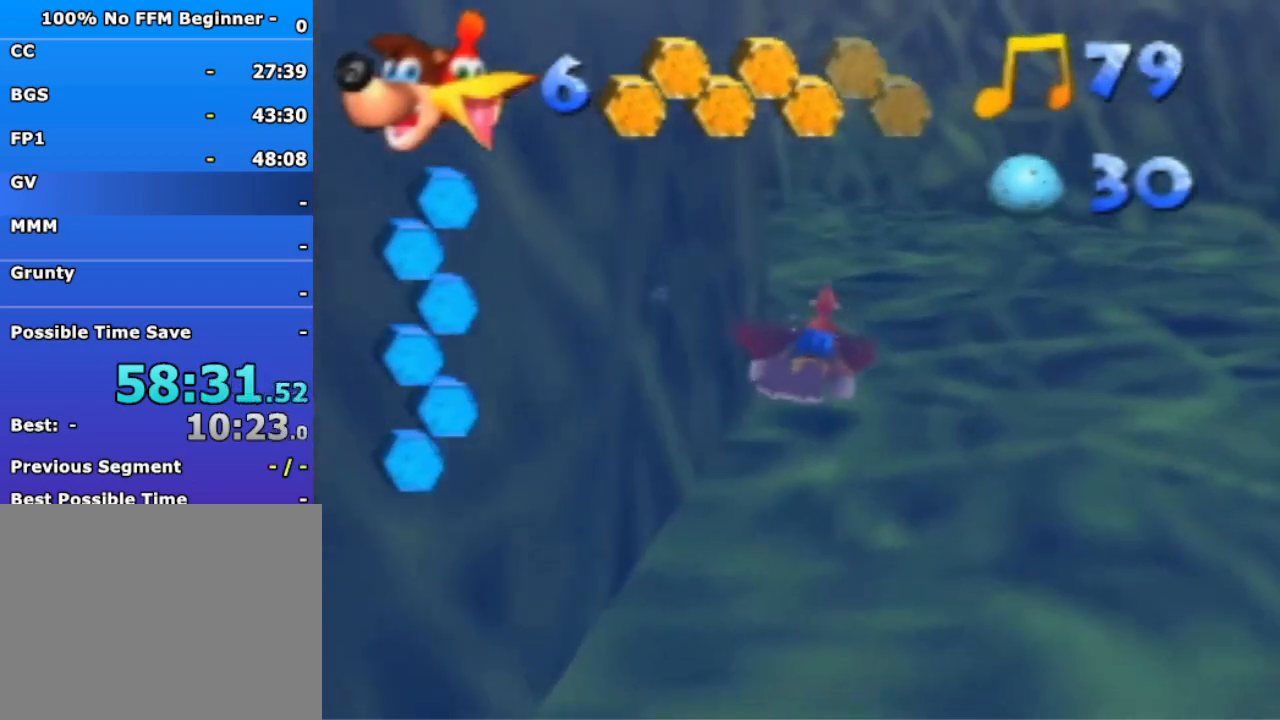
{"dt_ms": 500, "buttons": ["B", "R1"], "left_stick": "left", "events": [[267, "left_stick", "left"]]}
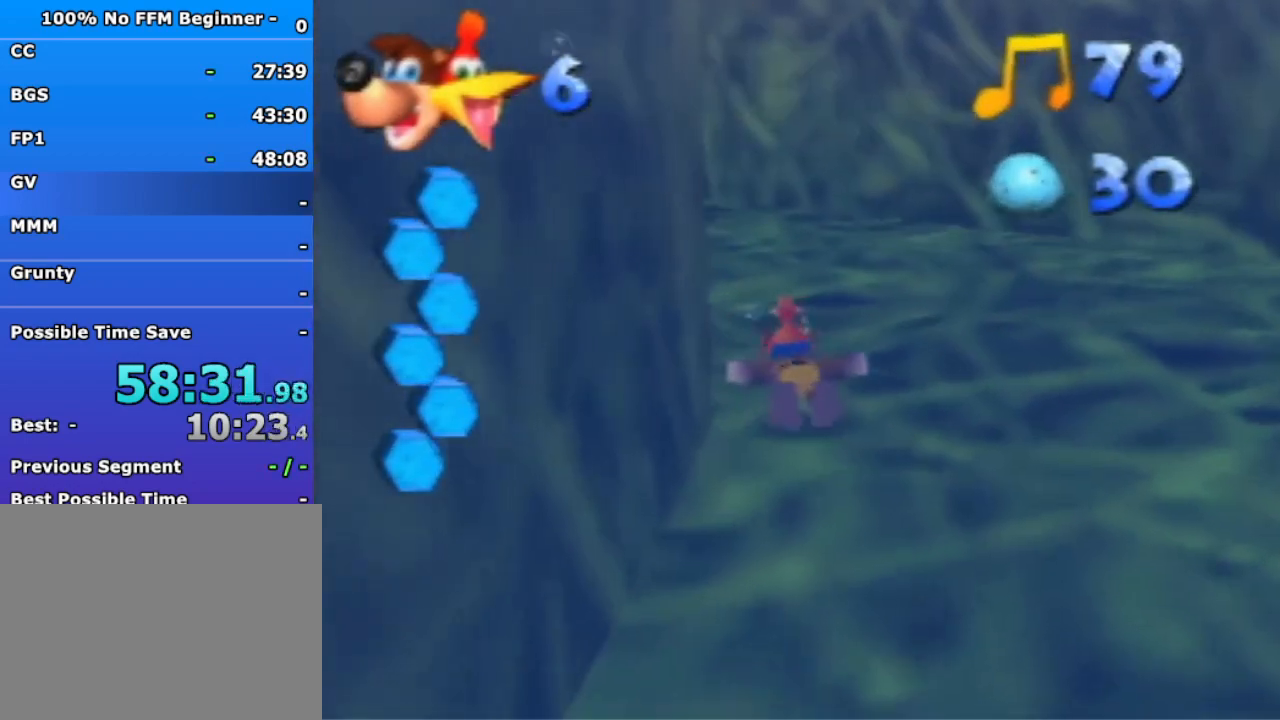
{"dt_ms": 500, "buttons": ["B", "R1"], "left_stick": "center", "events": [[367, "left_stick", "center"]]}
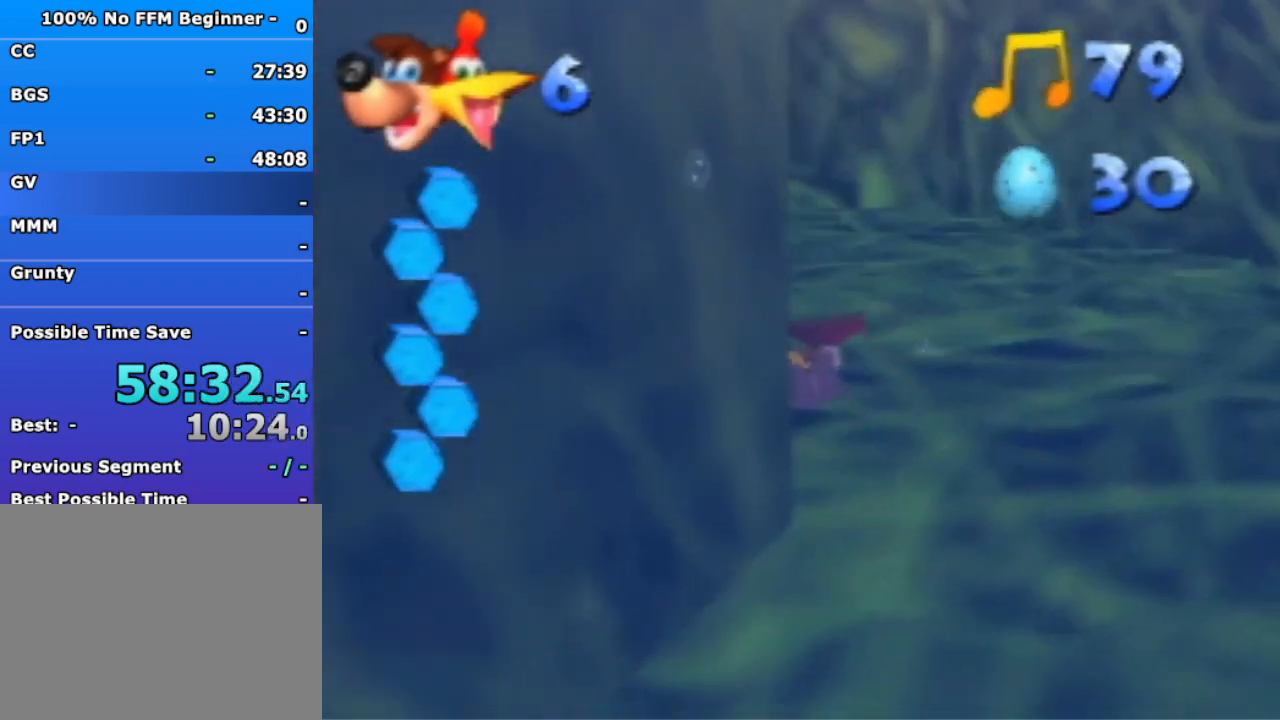
{"dt_ms": 500, "buttons": ["B", "R1"], "left_stick": "center", "events": []}
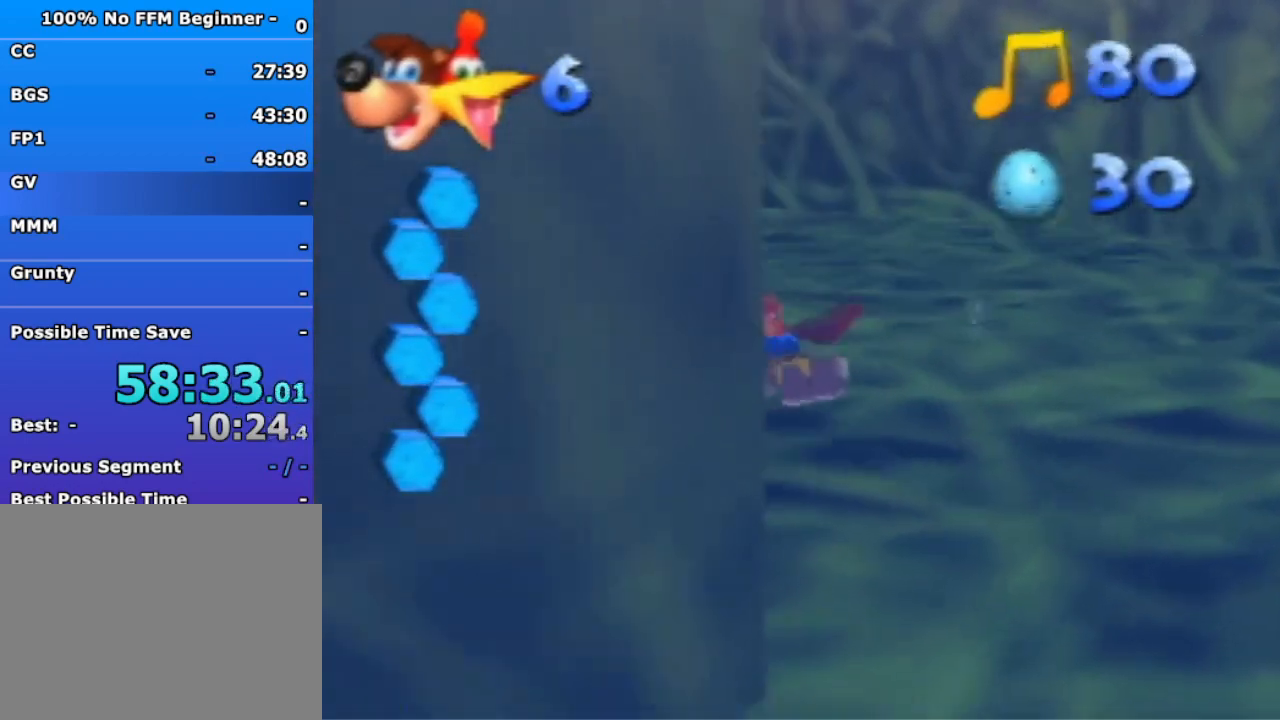
{"dt_ms": 500, "buttons": ["B", "R1"], "left_stick": "center", "events": []}
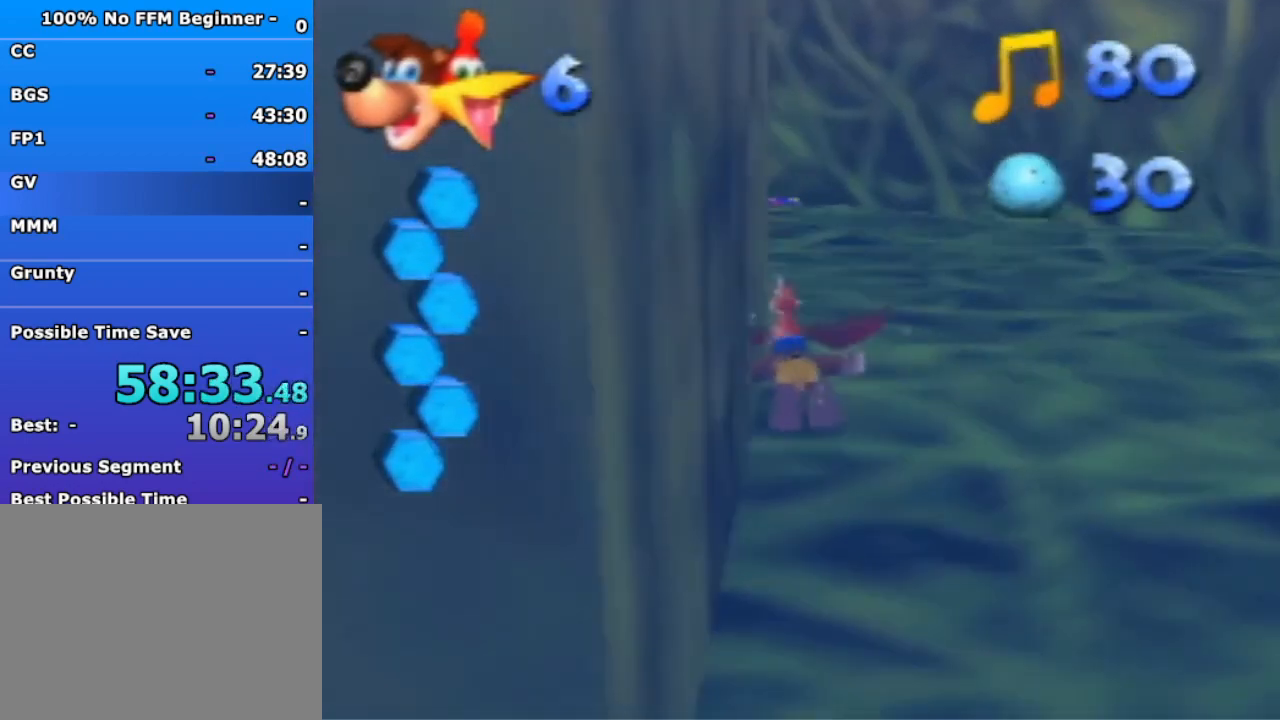
{"dt_ms": 500, "buttons": ["B", "R1"], "left_stick": "center", "events": []}
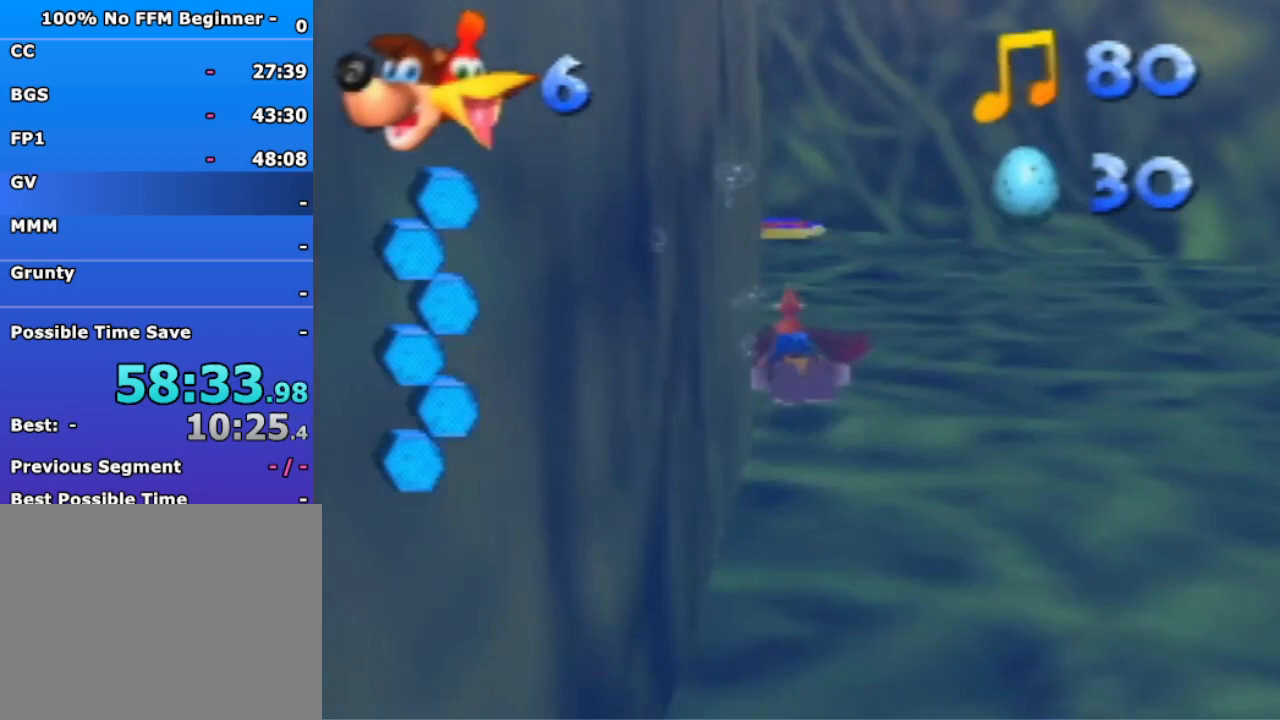
{"dt_ms": 500, "buttons": ["B", "R1"], "left_stick": "left", "events": [[200, "left_stick", "left"]]}
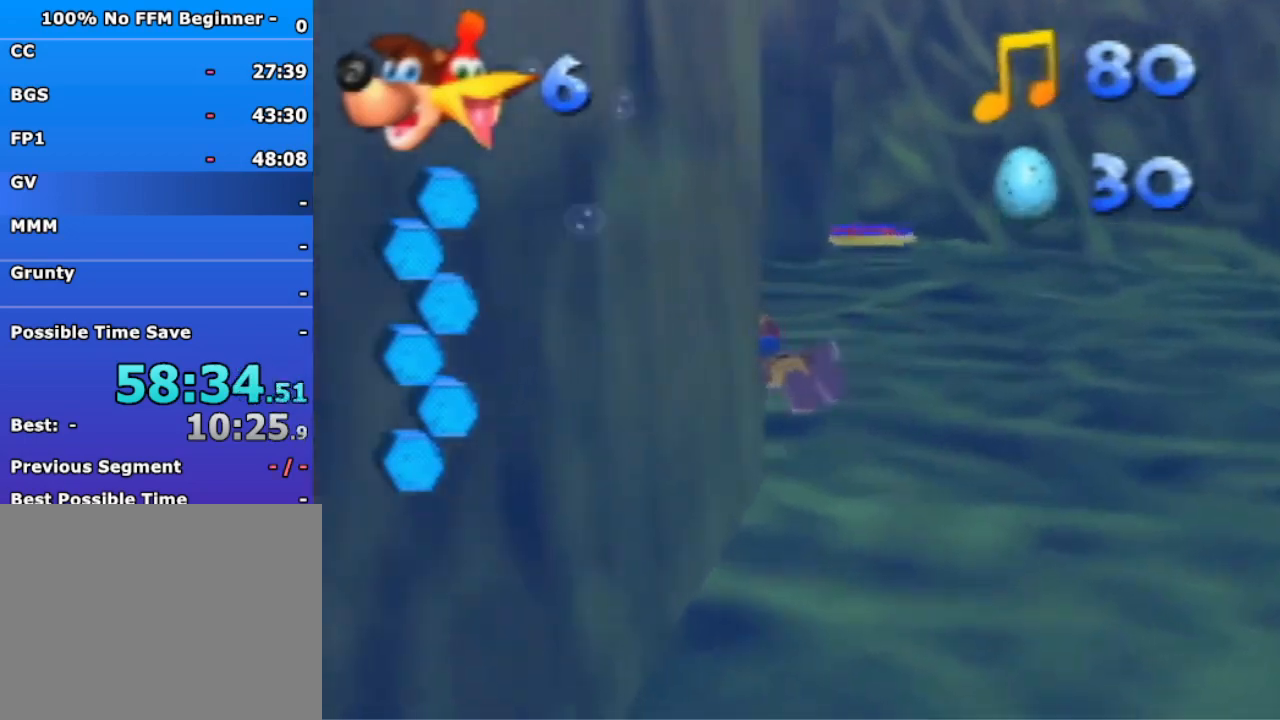
{"dt_ms": 1000, "buttons": ["B", "R1"], "left_stick": "center", "events": [[100, "left_stick", "center"], [600, "left_stick", "left"], [800, "left_stick", "center"]]}
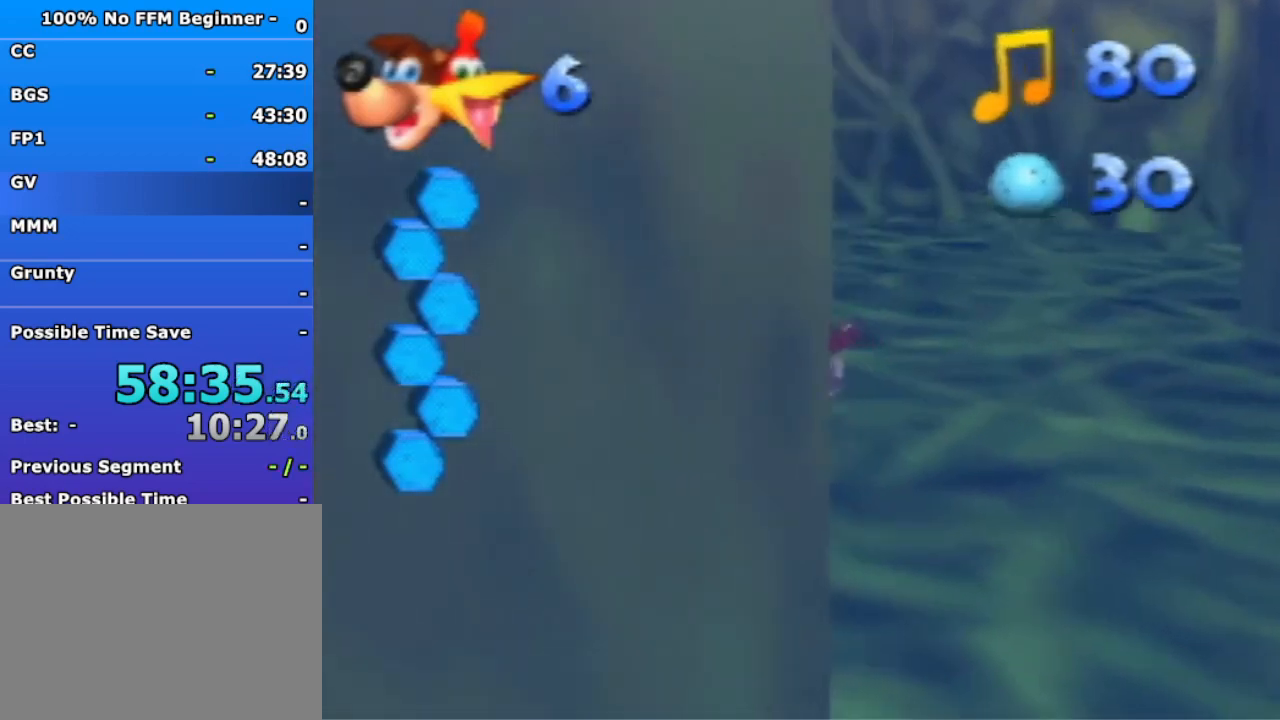
{"dt_ms": 1000, "buttons": ["B", "R1"], "left_stick": "center", "events": [[533, "left_stick", "left"], [700, "left_stick", "center"], [767, "left_stick", "up-right"], [1000, "left_stick", "center"]]}
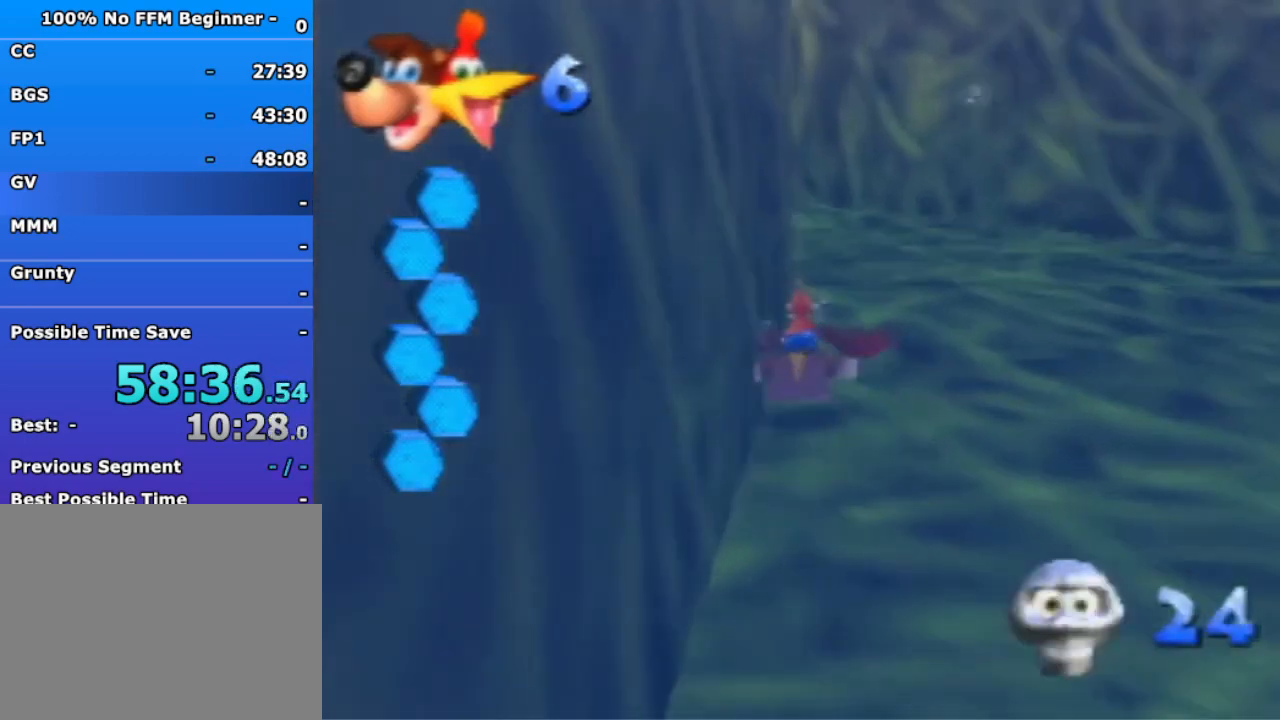
{"dt_ms": 500, "buttons": ["B", "R1"], "left_stick": "center", "events": []}
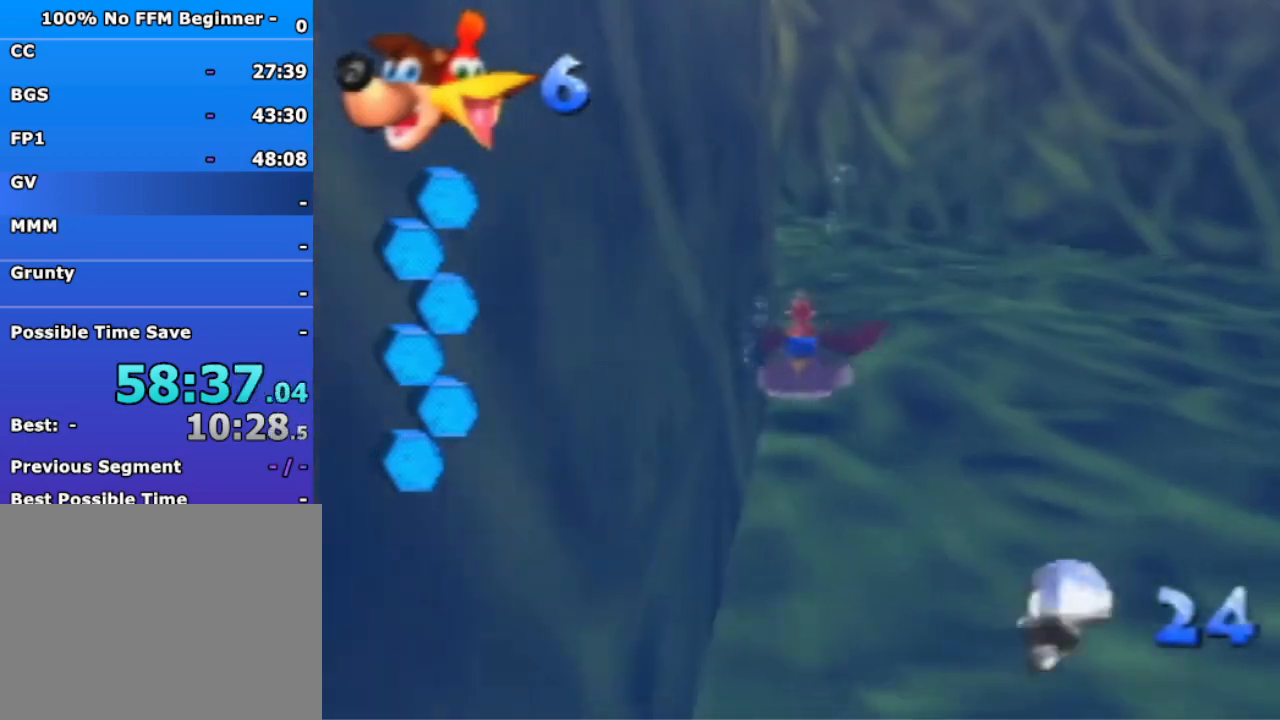
{"dt_ms": 1000, "buttons": ["B", "R1"], "left_stick": "left", "events": [[533, "left_stick", "left"]]}
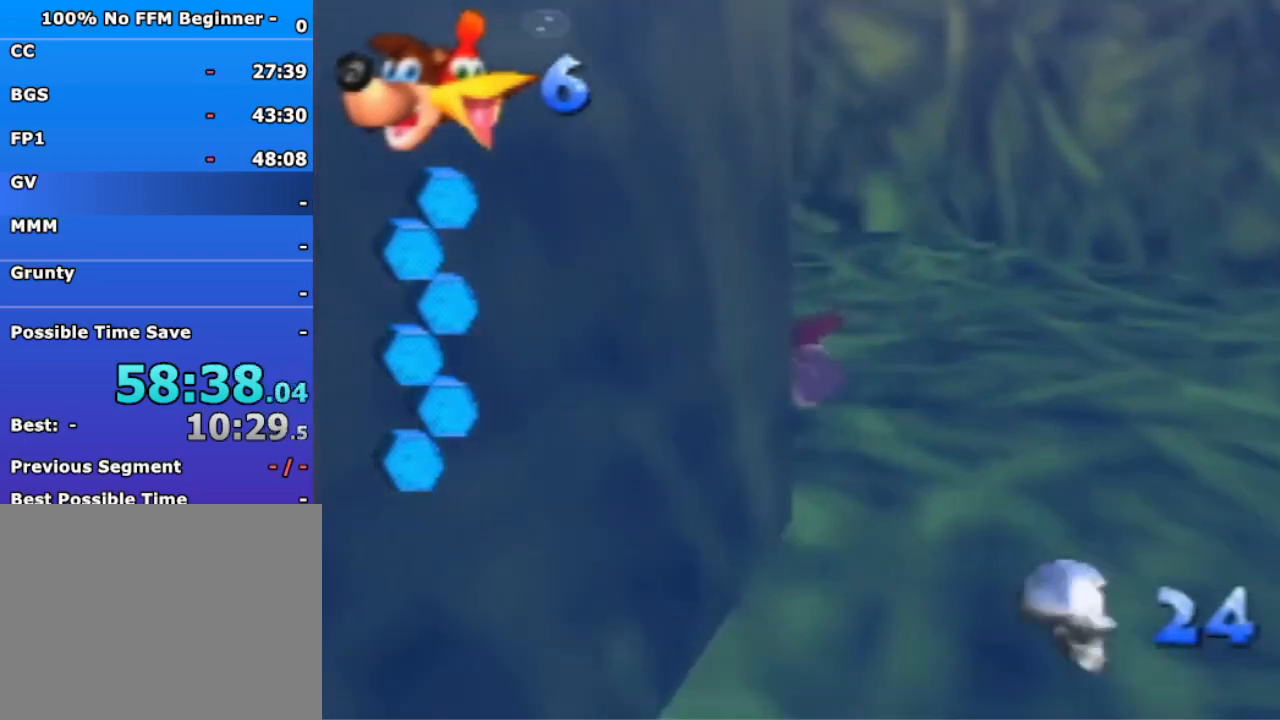
{"dt_ms": 500, "buttons": ["B", "R1"], "left_stick": "center", "events": [[67, "left_stick", "center"]]}
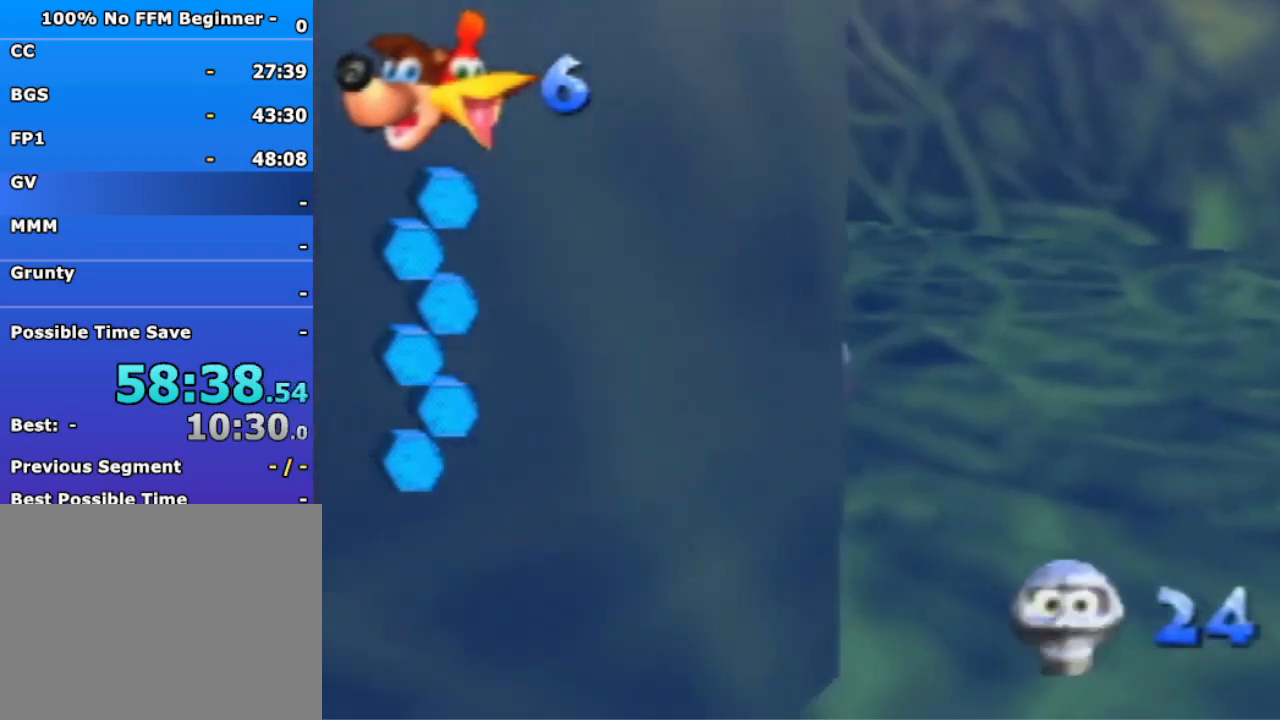
{"dt_ms": 500, "buttons": ["B", "R1"], "left_stick": "center", "events": []}
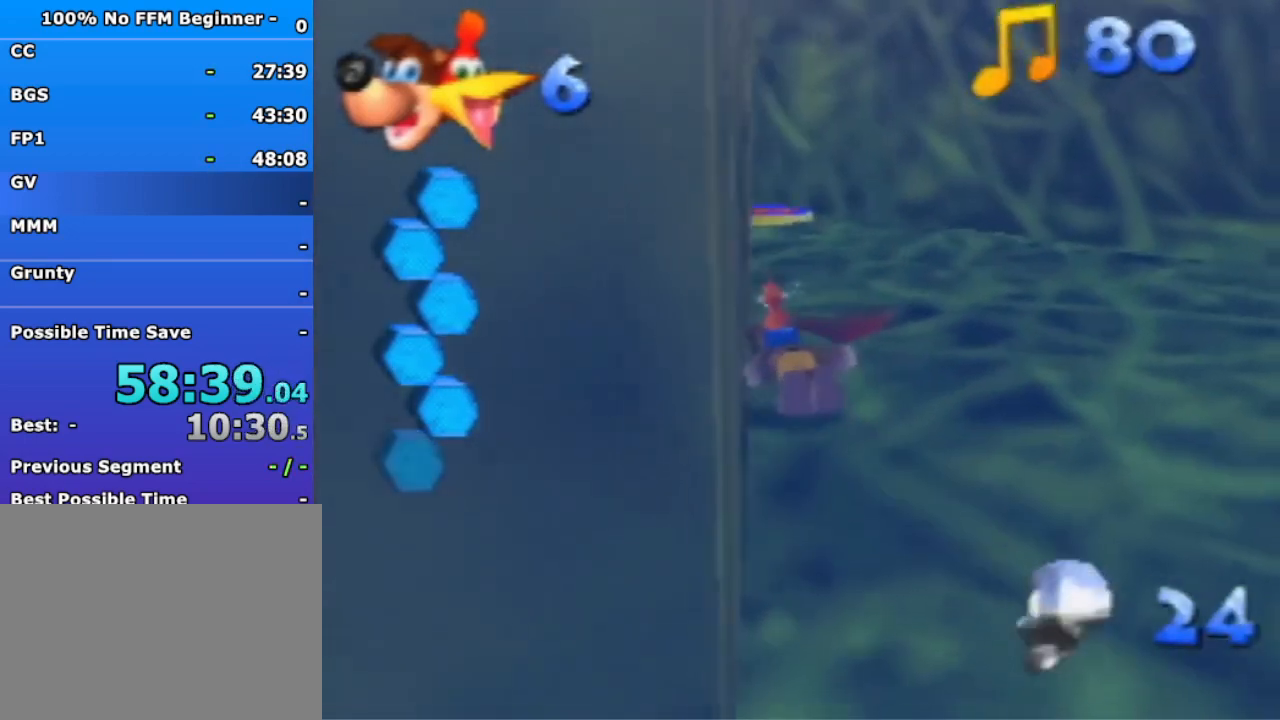
{"dt_ms": 500, "buttons": ["B", "R1"], "left_stick": "center", "events": [[67, "left_stick", "up-right"], [233, "left_stick", "center"]]}
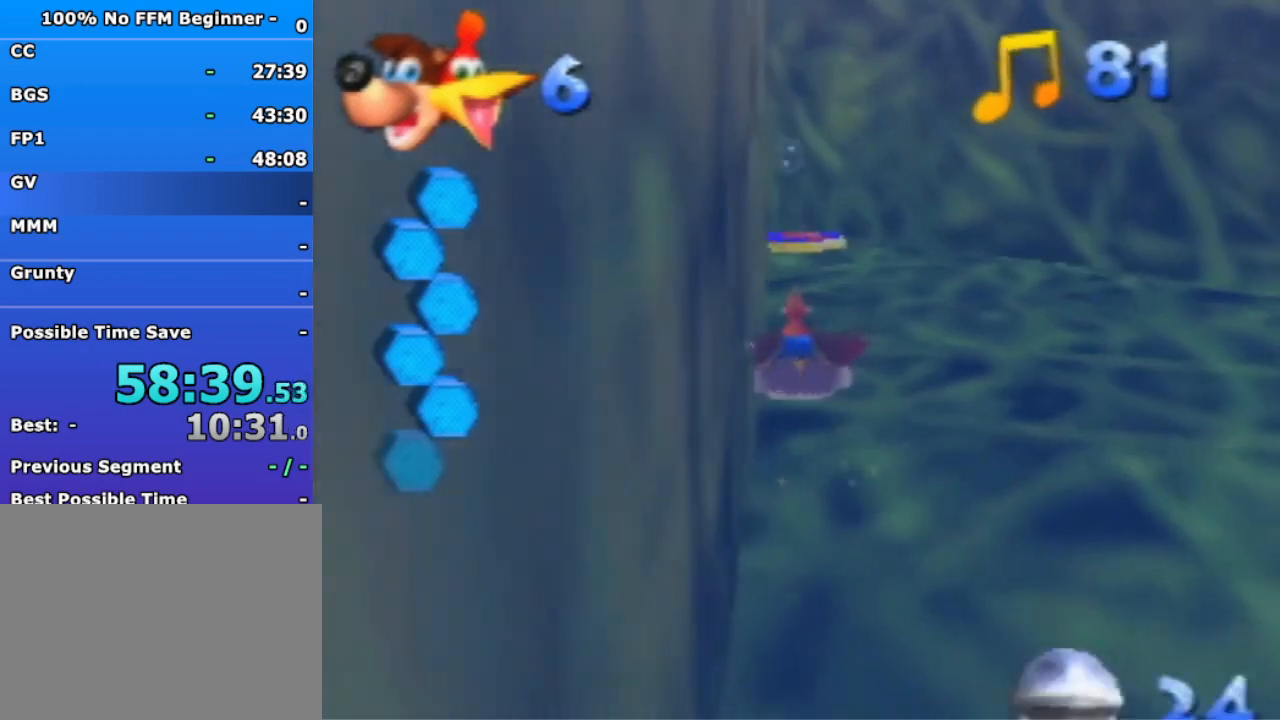
{"dt_ms": 500, "buttons": ["B", "R1"], "left_stick": "center", "events": []}